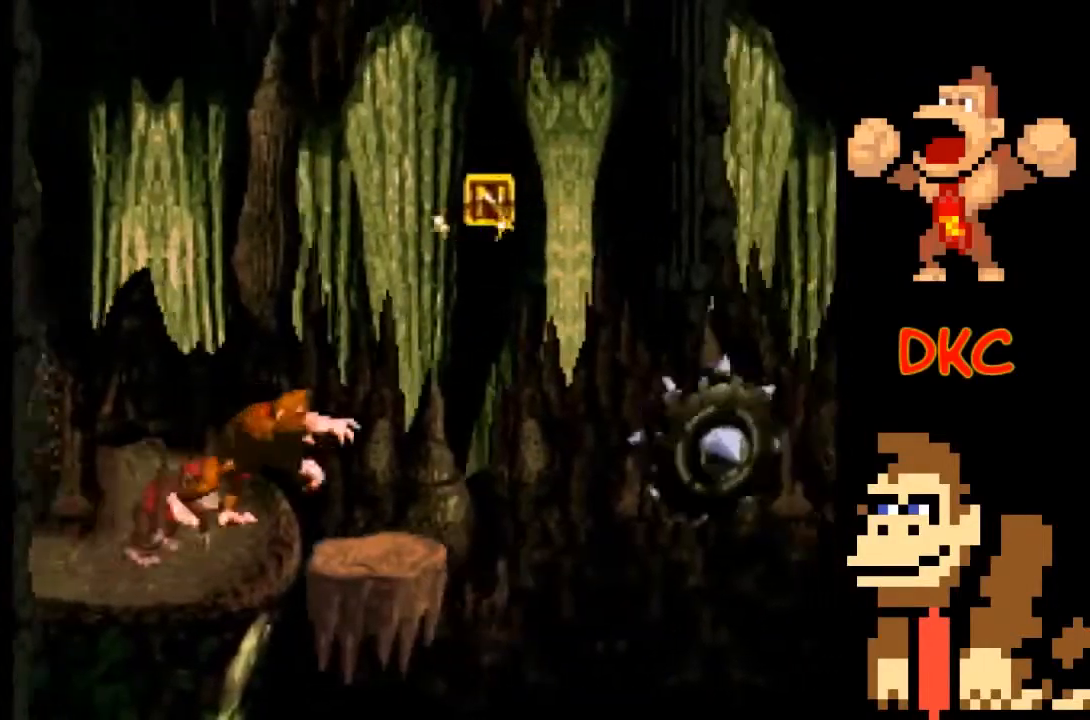
Gameplay with a controller (Xbox layout); each line is a JSON object with the inputs held at the frame after it. "events" lists button and stick changes between this image and that frame as [ms after this image, input, new state], when the widget could be followed in between. Not read: L3 R3.
{"buttons": ["X"], "left_stick": "center", "right_stick": "center", "events": [[67, "left_stick", "center"]]}
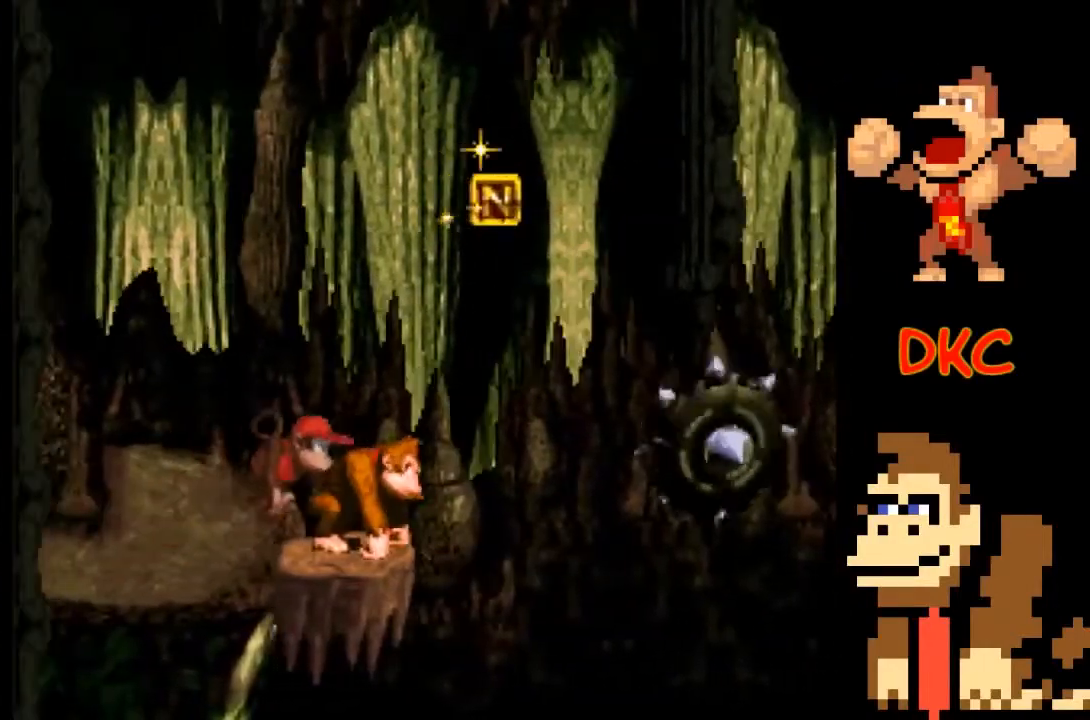
{"buttons": ["X"], "left_stick": "center", "right_stick": "center", "events": []}
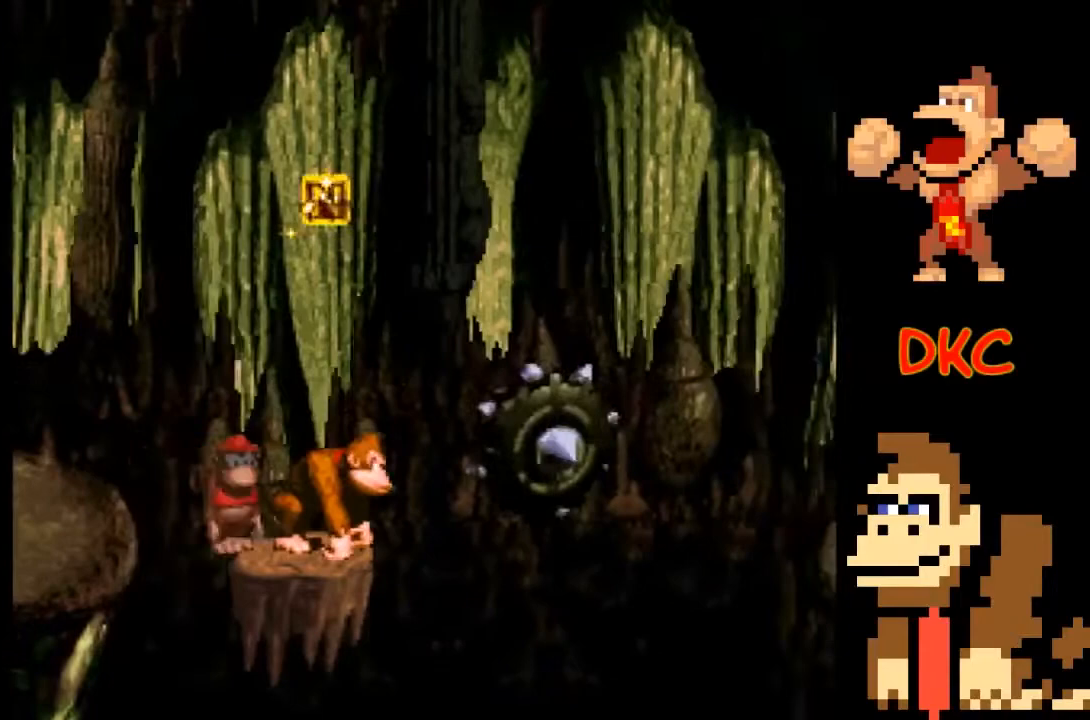
{"buttons": ["A", "X"], "left_stick": "right", "right_stick": "center", "events": [[67, "A", "down"], [67, "left_stick", "right"]]}
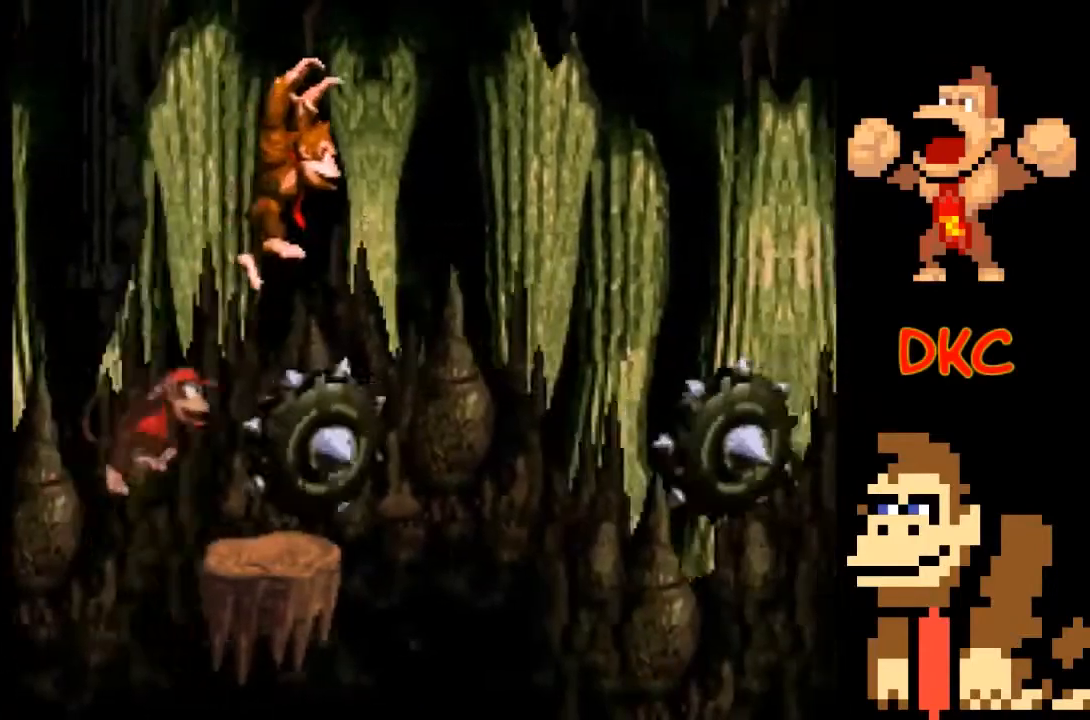
{"buttons": ["X"], "left_stick": "right", "right_stick": "center", "events": [[267, "left_stick", "left"], [333, "A", "up"], [367, "left_stick", "center"], [500, "left_stick", "right"]]}
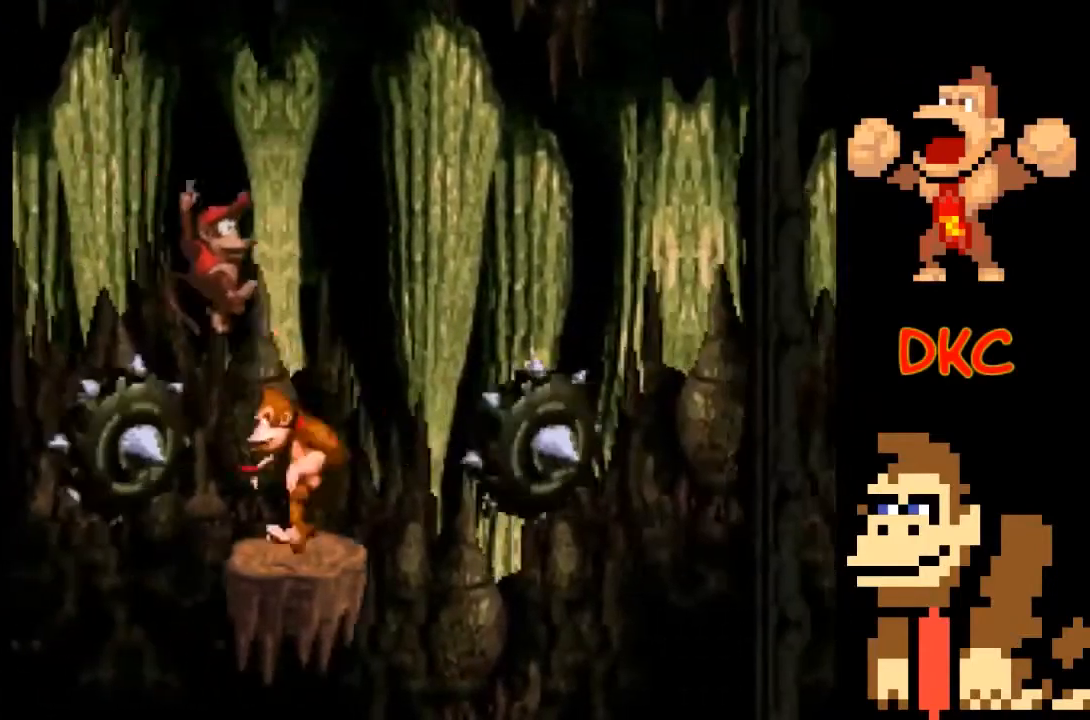
{"buttons": ["A", "X"], "left_stick": "right", "right_stick": "center", "events": [[133, "A", "down"]]}
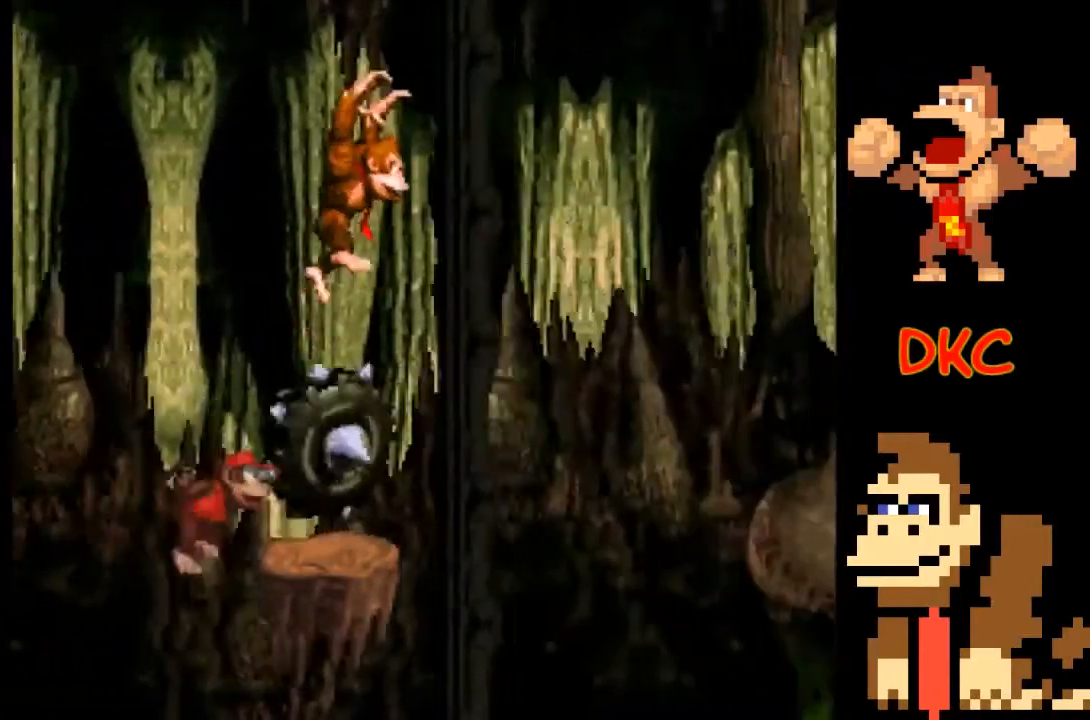
{"buttons": ["X"], "left_stick": "right", "right_stick": "center", "events": [[167, "left_stick", "center"], [267, "A", "up"], [433, "left_stick", "right"]]}
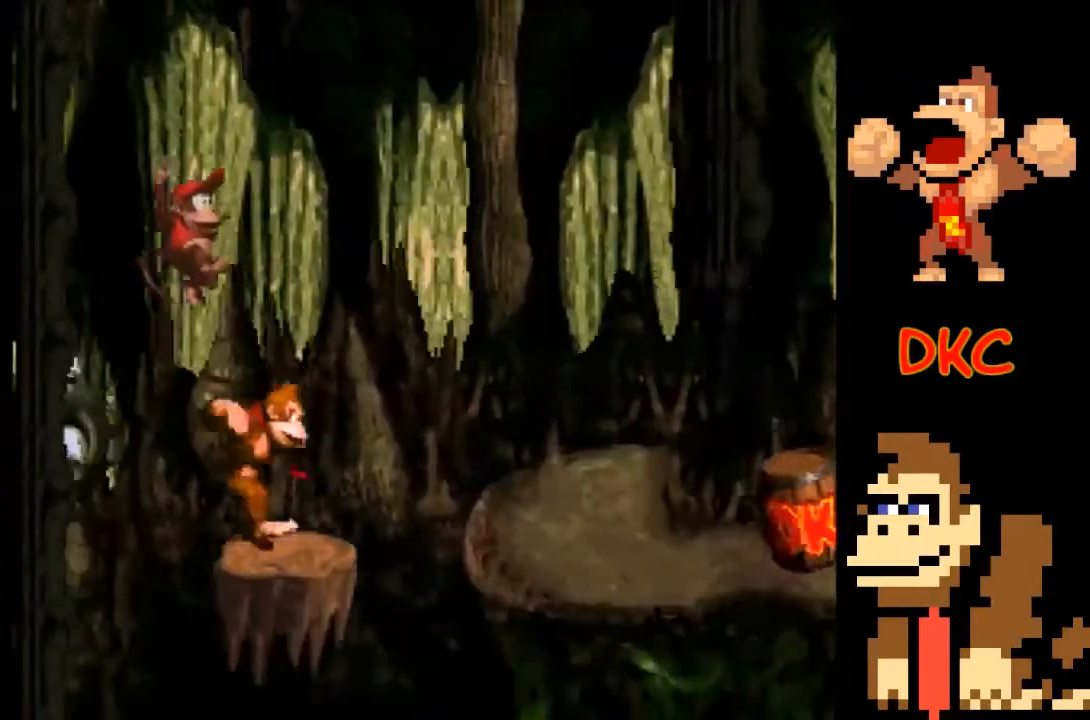
{"buttons": ["X"], "left_stick": "right", "right_stick": "center", "events": [[33, "A", "down"], [467, "A", "up"]]}
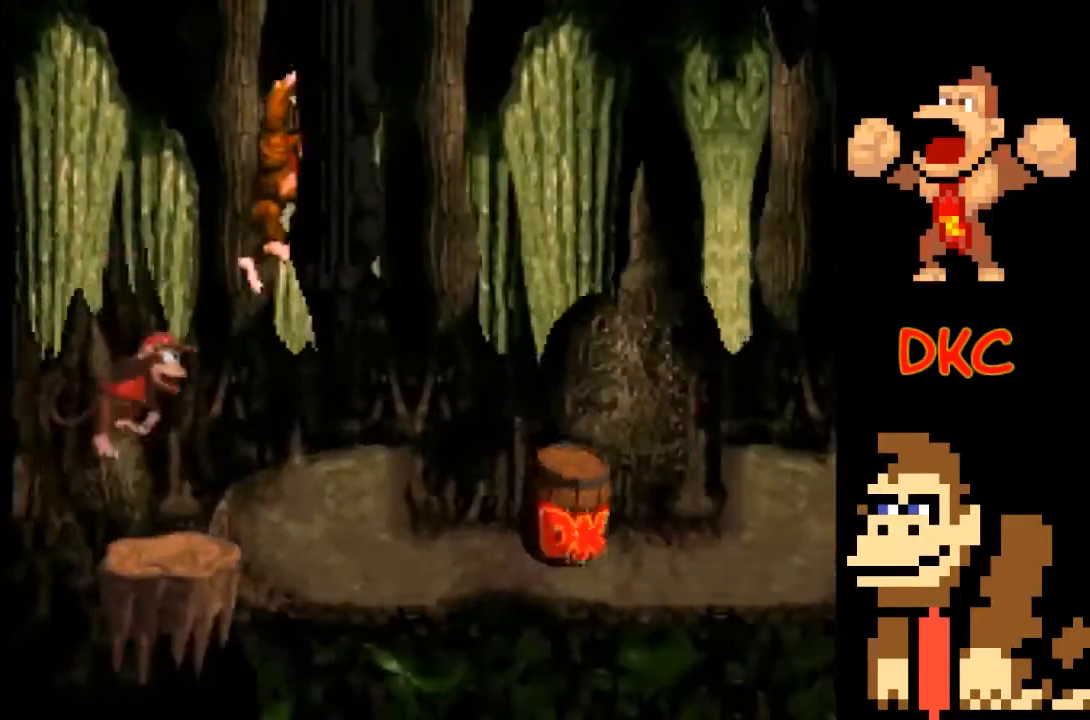
{"buttons": ["X"], "left_stick": "right", "right_stick": "center", "events": []}
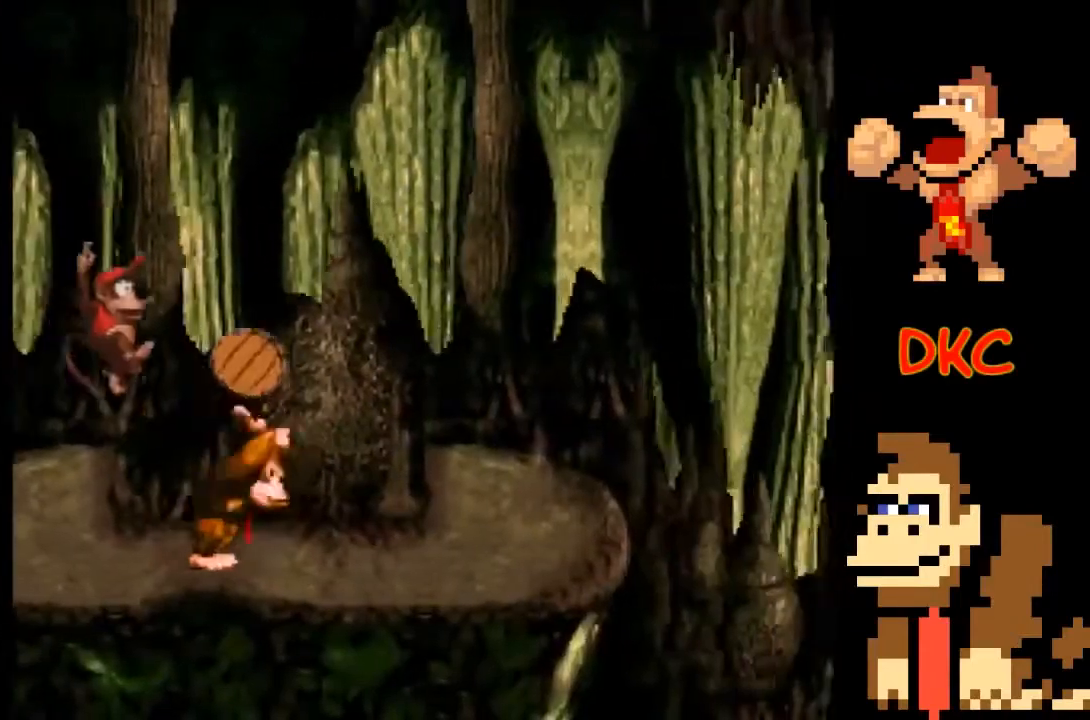
{"buttons": ["X"], "left_stick": "center", "right_stick": "center", "events": [[367, "left_stick", "center"]]}
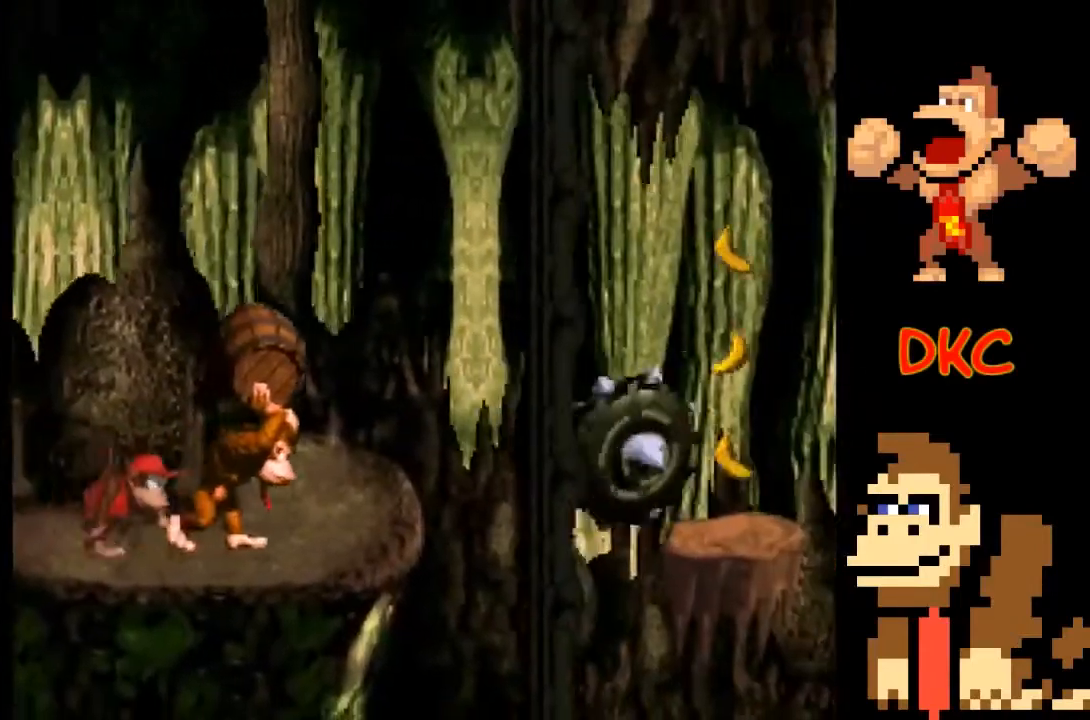
{"buttons": ["X"], "left_stick": "center", "right_stick": "center", "events": [[300, "X", "up"], [367, "X", "down"]]}
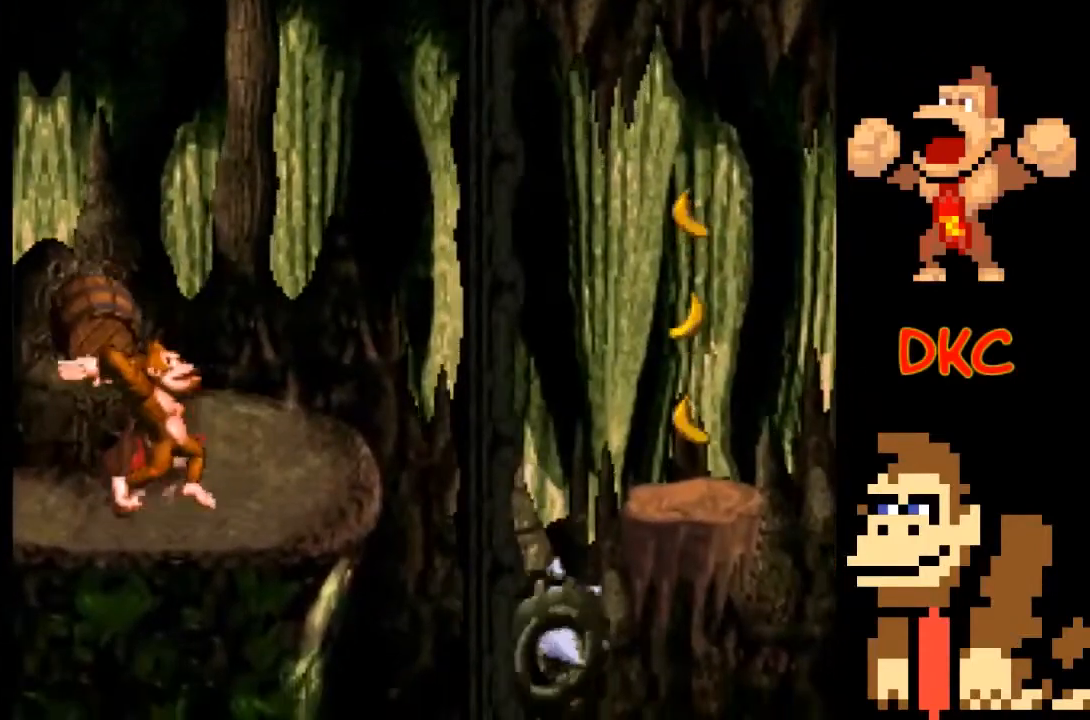
{"buttons": ["X"], "left_stick": "right", "right_stick": "center", "events": [[367, "left_stick", "right"]]}
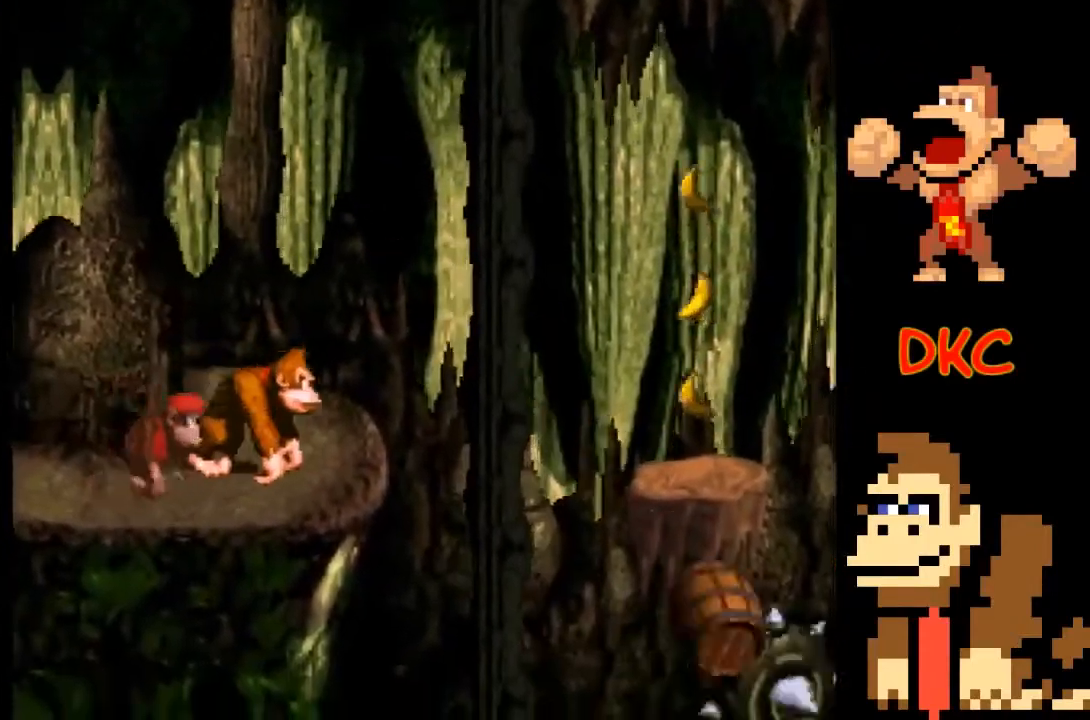
{"buttons": ["X"], "left_stick": "center", "right_stick": "center", "events": [[33, "left_stick", "center"], [367, "left_stick", "left"], [500, "left_stick", "center"]]}
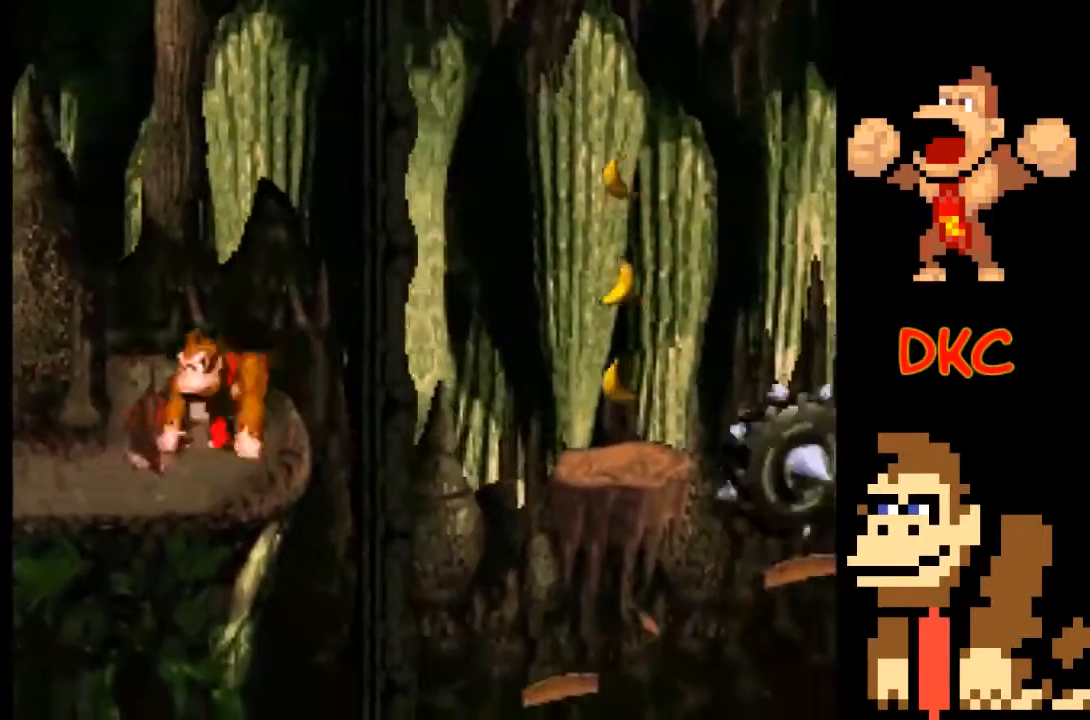
{"buttons": ["X"], "left_stick": "center", "right_stick": "center", "events": []}
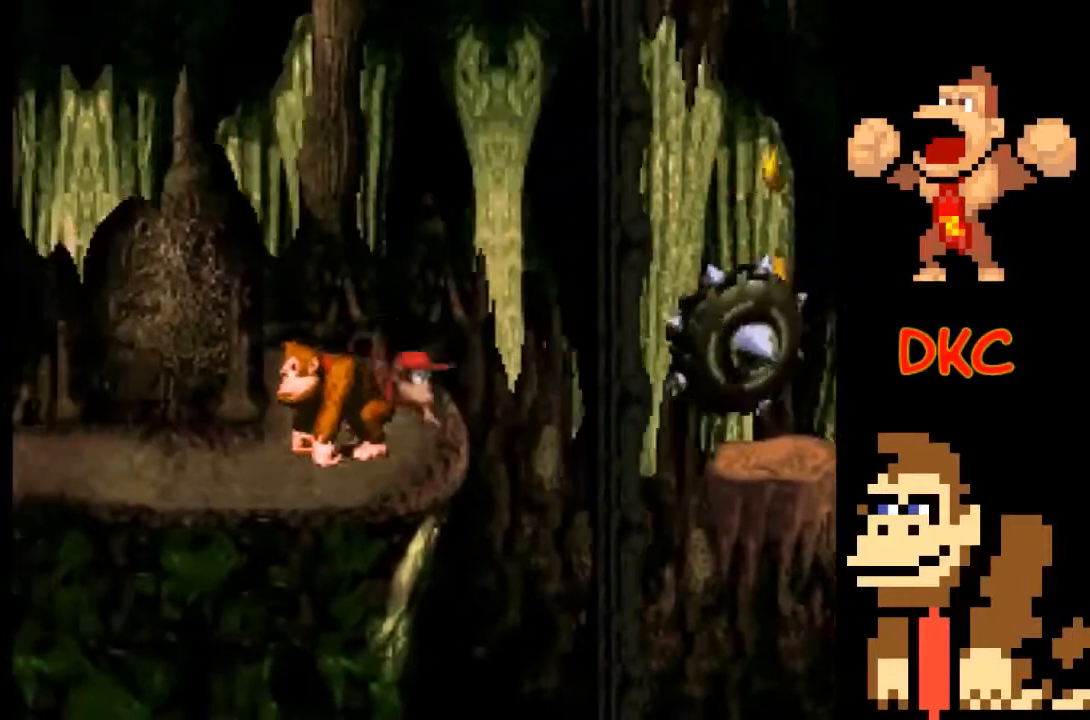
{"buttons": ["A", "X"], "left_stick": "right", "right_stick": "center", "events": [[100, "left_stick", "right"], [267, "A", "down"]]}
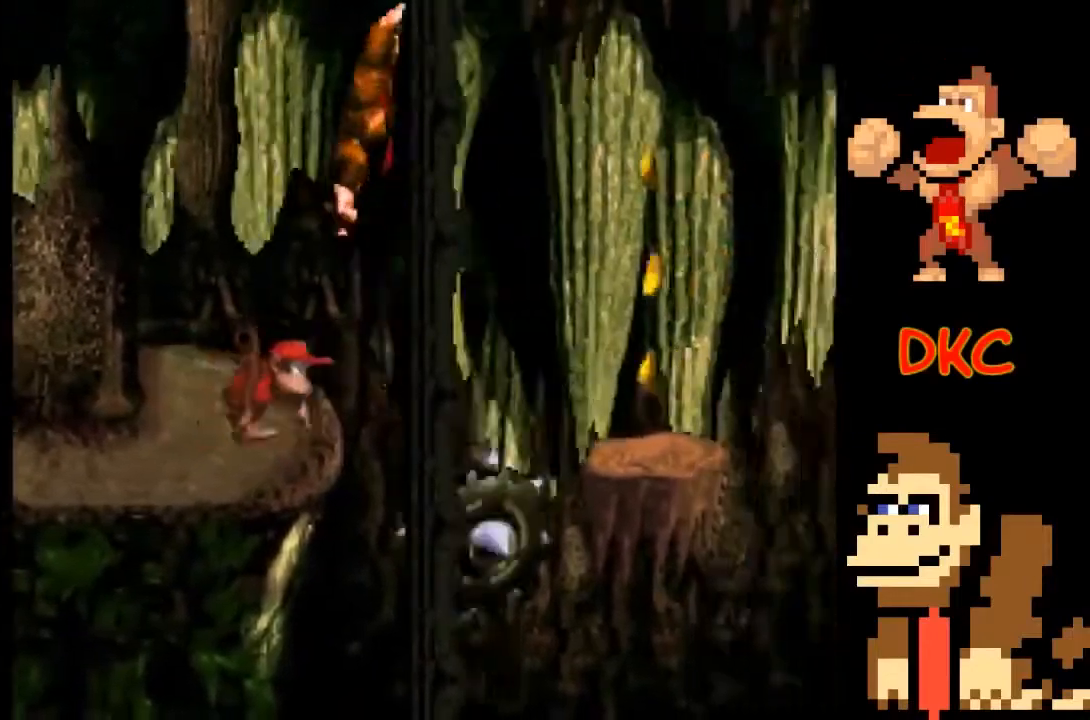
{"buttons": ["X"], "left_stick": "center", "right_stick": "center", "events": [[200, "A", "up"], [467, "left_stick", "center"]]}
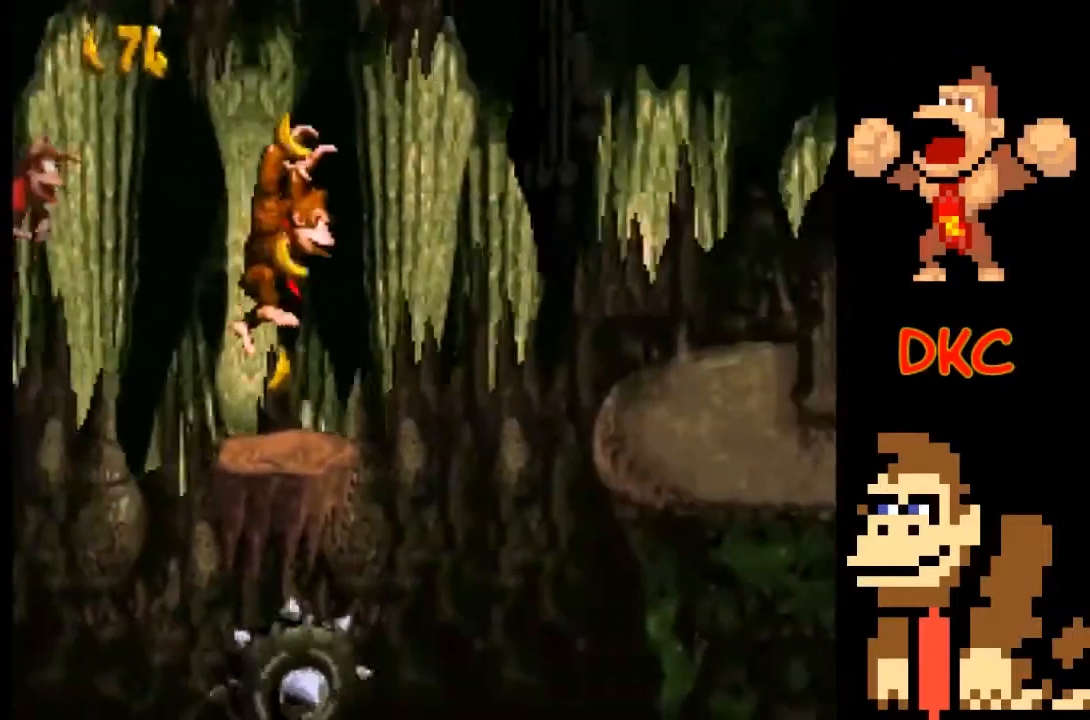
{"buttons": ["A", "X"], "left_stick": "right", "right_stick": "center", "events": [[67, "left_stick", "right"], [133, "A", "down"]]}
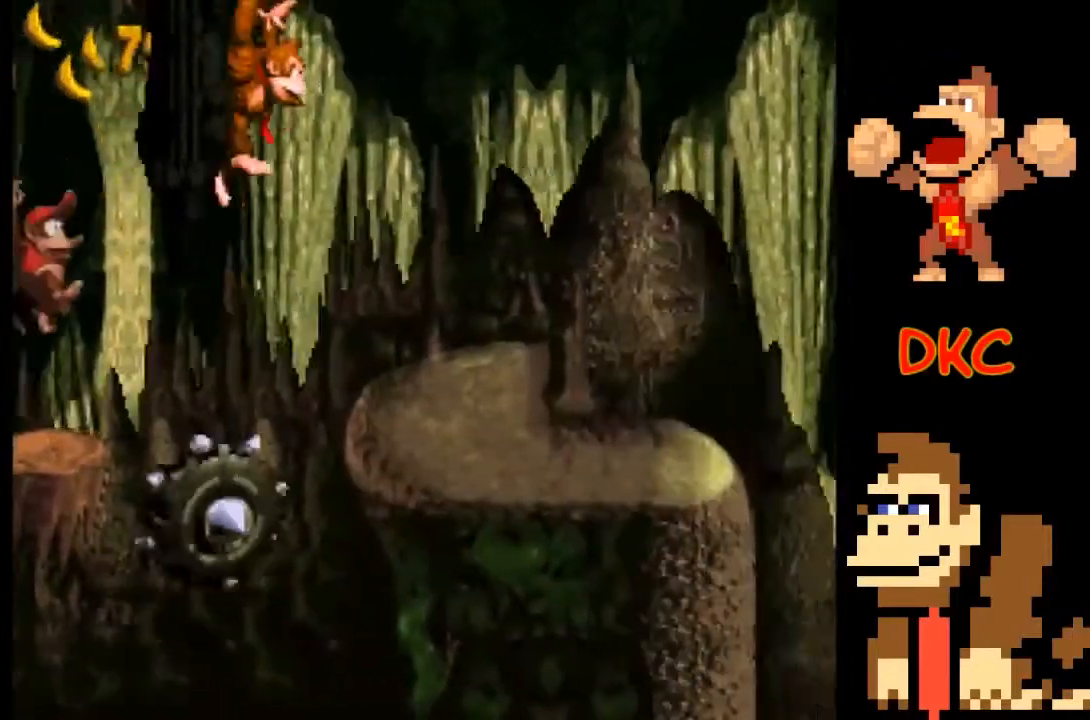
{"buttons": ["X"], "left_stick": "right", "right_stick": "center", "events": [[233, "A", "up"]]}
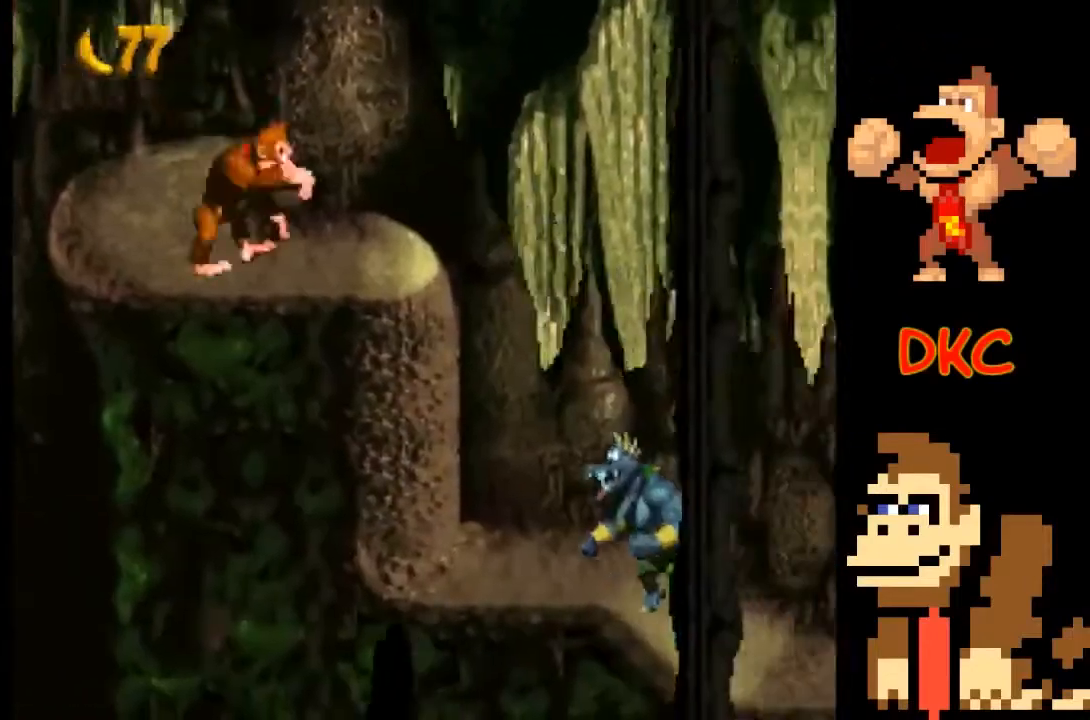
{"buttons": ["X"], "left_stick": "right", "right_stick": "center", "events": [[67, "A", "down"], [233, "A", "up"]]}
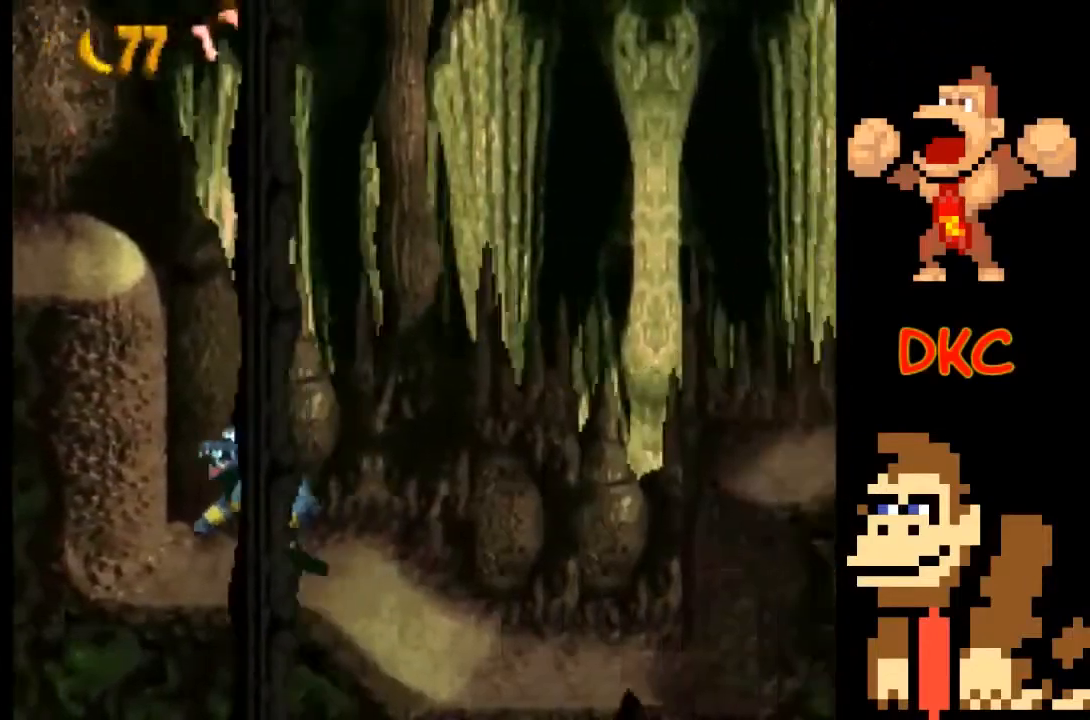
{"buttons": ["X"], "left_stick": "right", "right_stick": "center", "events": [[400, "left_stick", "center"], [467, "left_stick", "right"]]}
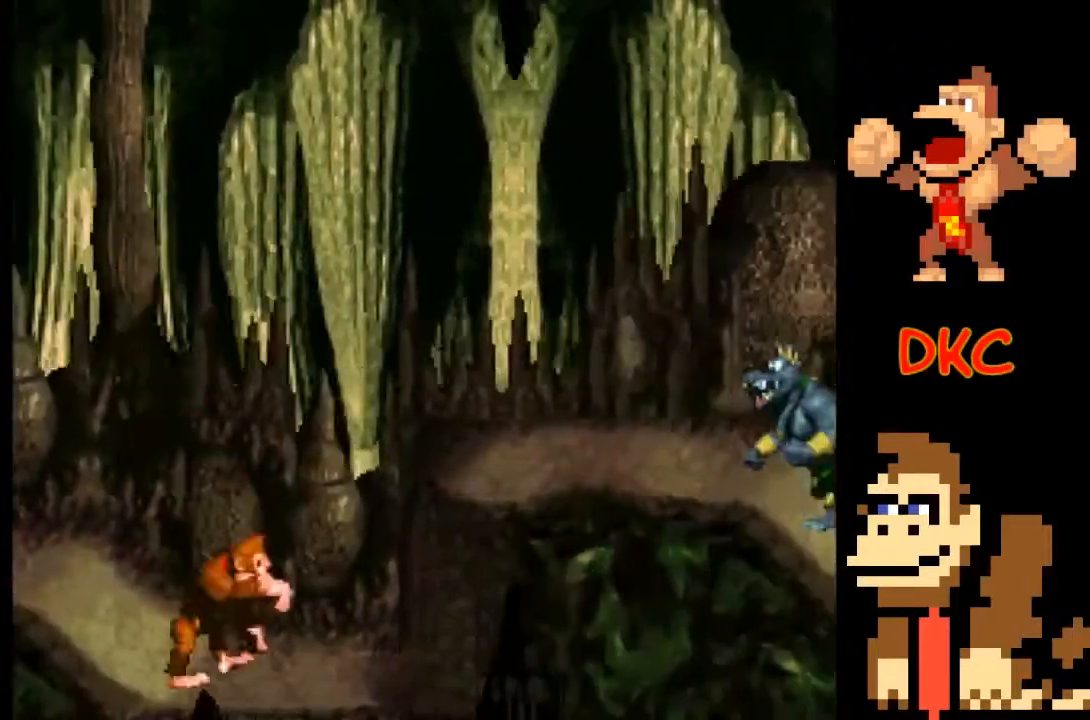
{"buttons": ["X"], "left_stick": "right", "right_stick": "center", "events": [[67, "A", "down"], [300, "A", "up"]]}
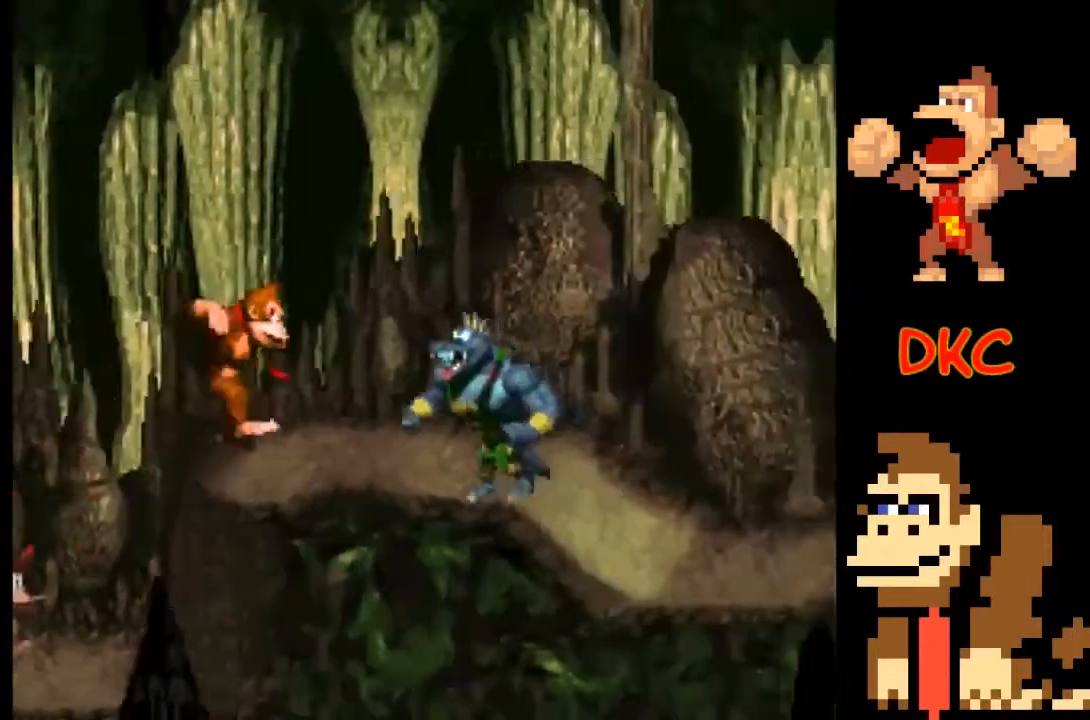
{"buttons": ["X"], "left_stick": "right", "right_stick": "center", "events": [[100, "A", "down"], [100, "left_stick", "center"], [200, "left_stick", "right"], [333, "A", "up"]]}
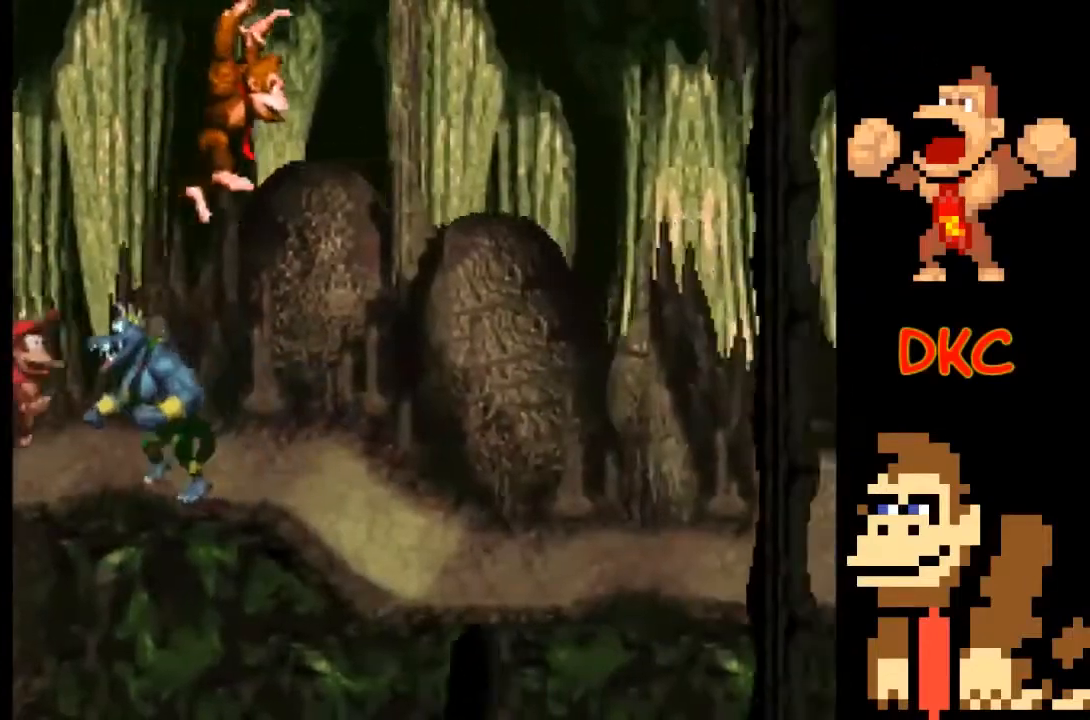
{"buttons": ["X"], "left_stick": "right", "right_stick": "center", "events": []}
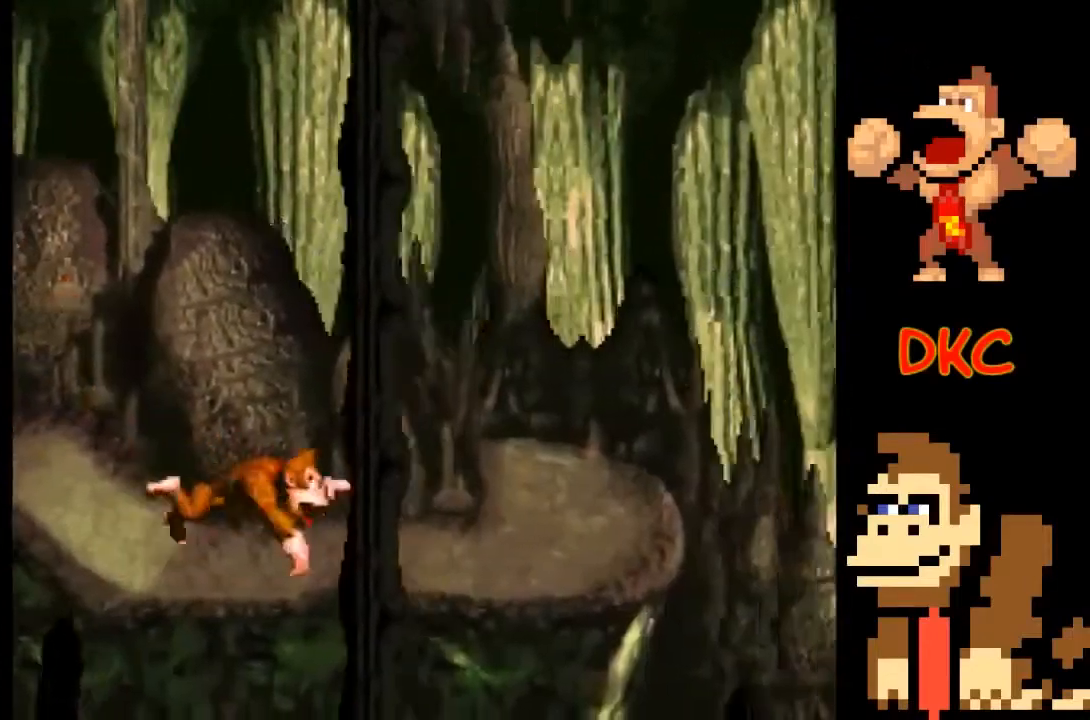
{"buttons": ["X"], "left_stick": "center", "right_stick": "center", "events": [[500, "left_stick", "center"]]}
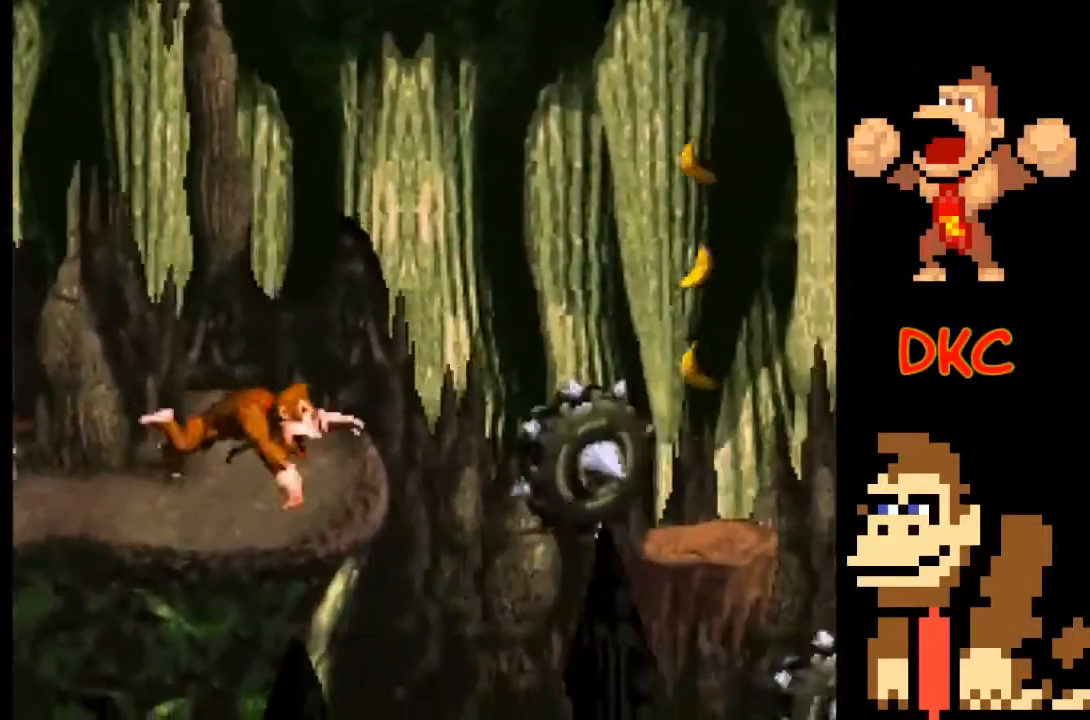
{"buttons": ["X"], "left_stick": "center", "right_stick": "center", "events": [[300, "left_stick", "left"], [467, "left_stick", "center"]]}
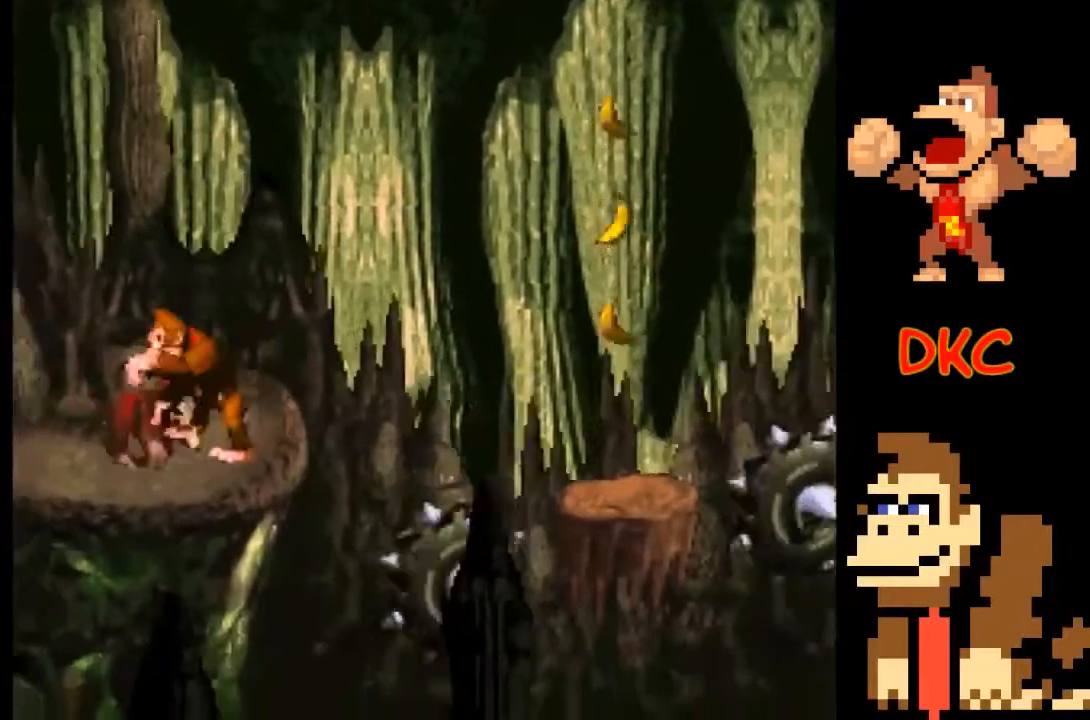
{"buttons": ["A", "X"], "left_stick": "right", "right_stick": "center", "events": [[67, "left_stick", "right"], [367, "A", "down"]]}
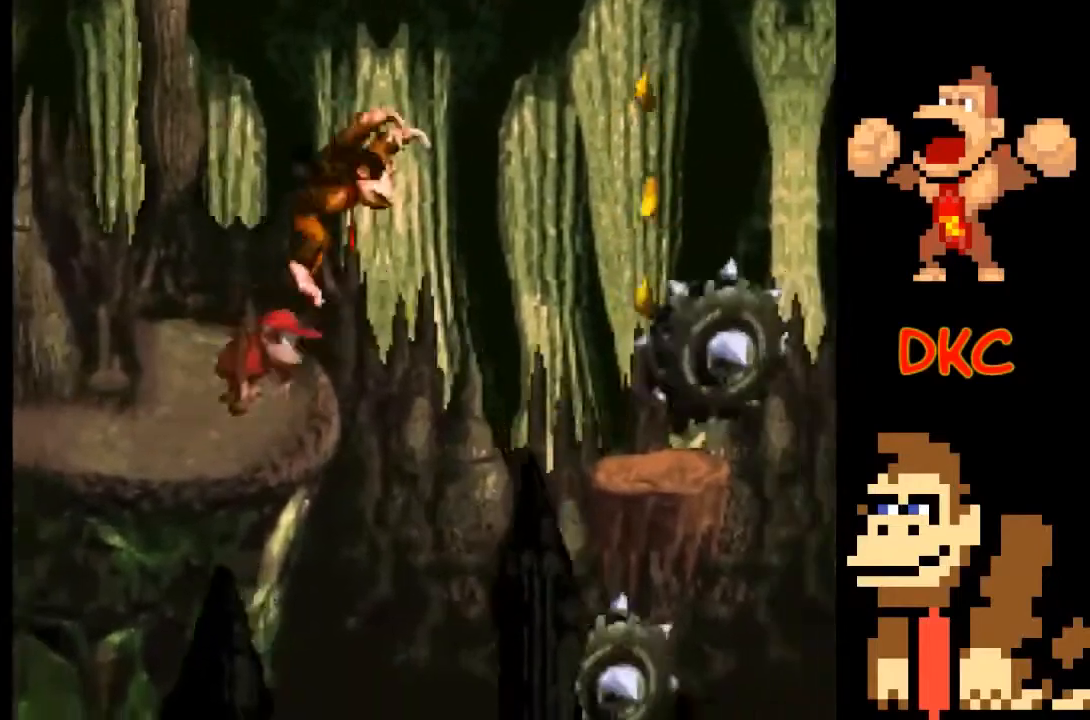
{"buttons": ["A", "X"], "left_stick": "right", "right_stick": "center", "events": []}
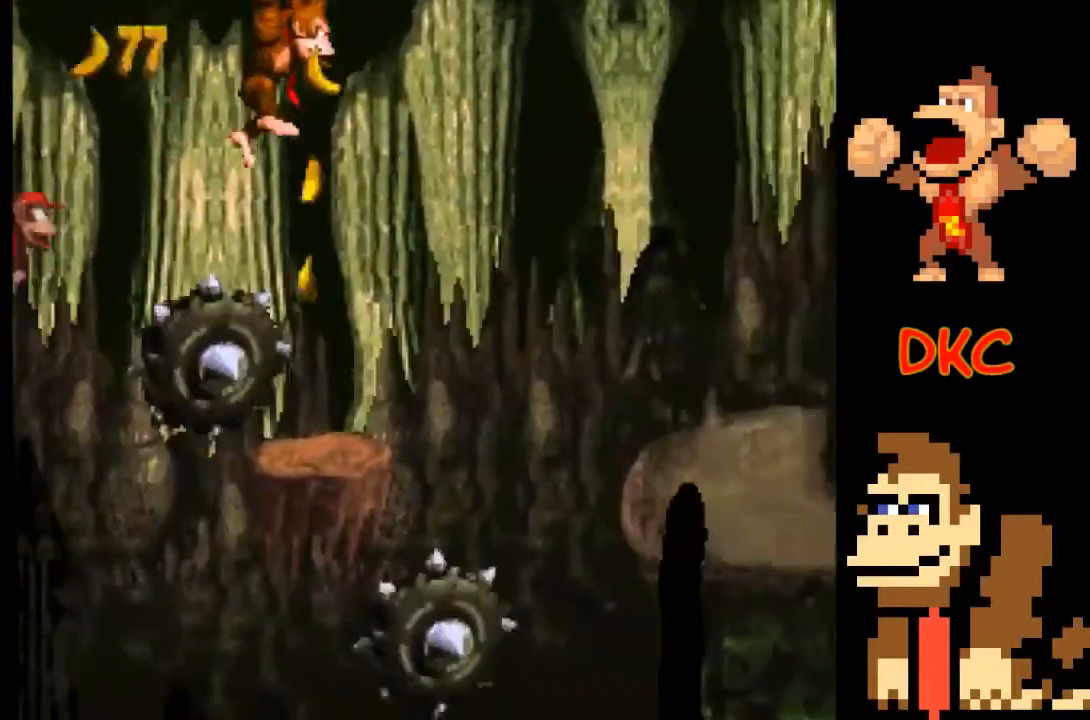
{"buttons": ["A", "X"], "left_stick": "right", "right_stick": "center", "events": [[67, "A", "up"], [67, "left_stick", "left"], [233, "left_stick", "right"], [333, "A", "down"]]}
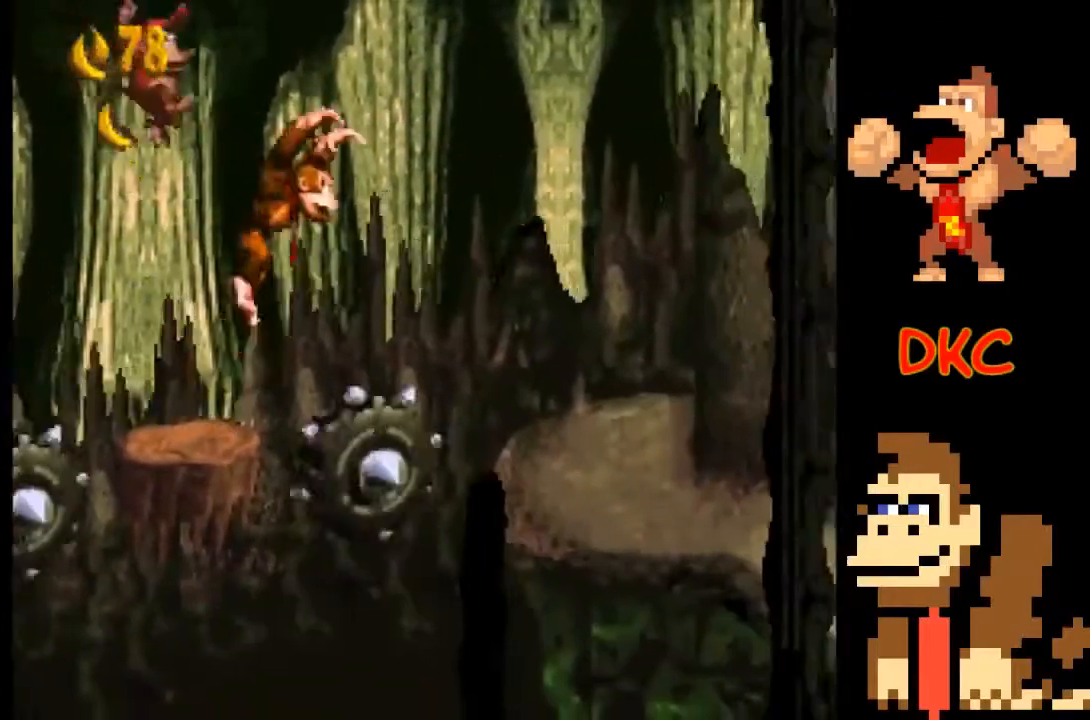
{"buttons": ["X"], "left_stick": "right", "right_stick": "center", "events": [[333, "A", "up"]]}
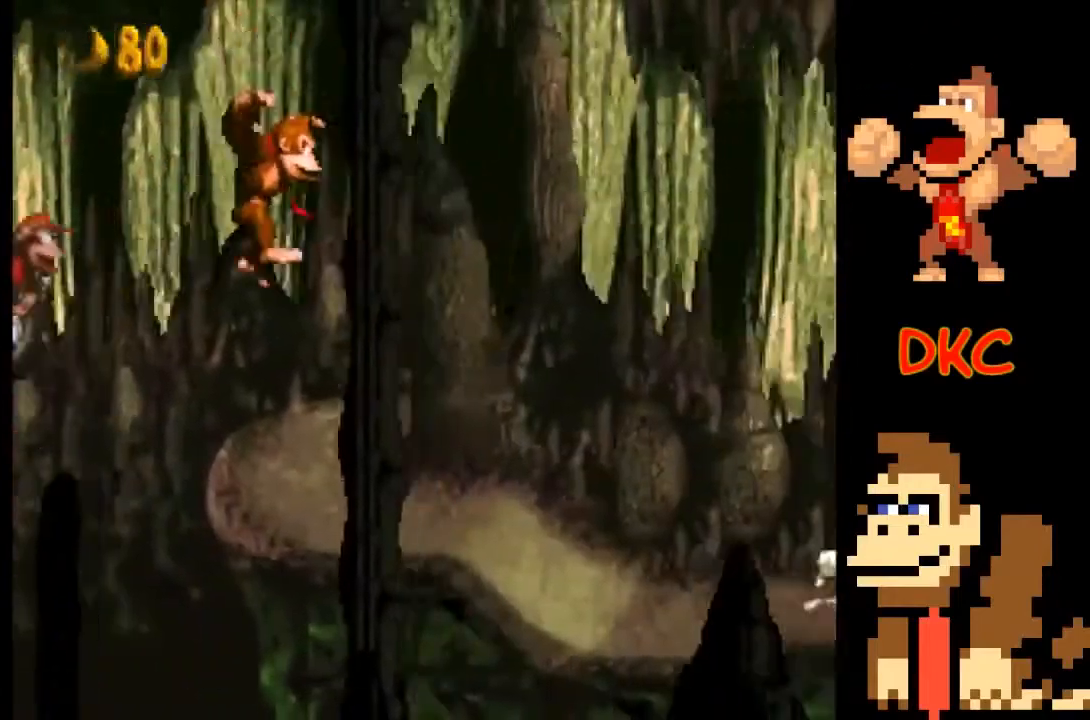
{"buttons": ["A", "X"], "left_stick": "right", "right_stick": "center", "events": [[333, "A", "down"]]}
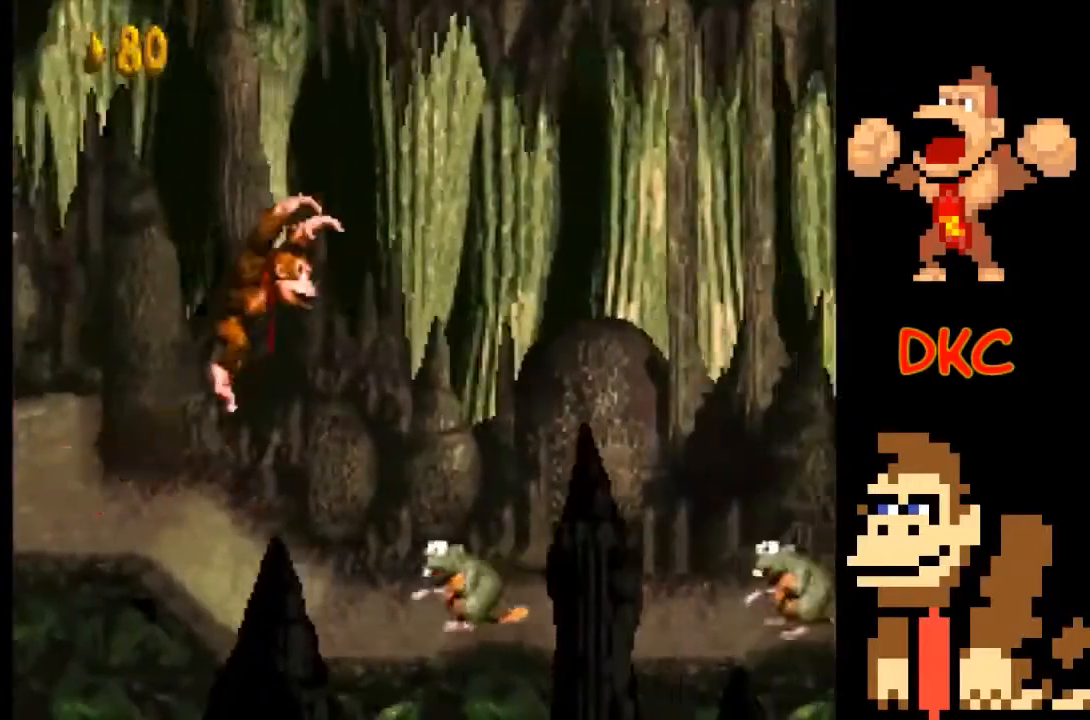
{"buttons": ["X"], "left_stick": "right", "right_stick": "center", "events": [[467, "A", "up"]]}